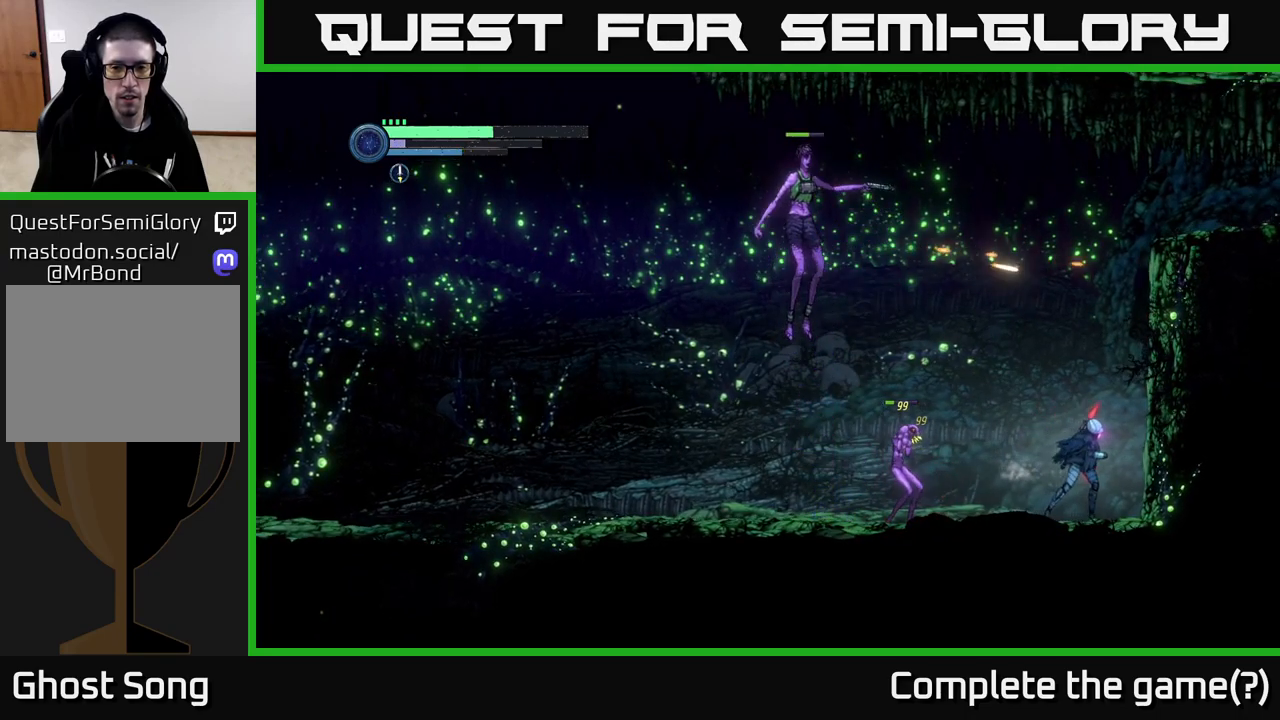
Gameplay with a controller (Xbox layout); each line is a JSON object with the inputs held at the frame after it. "events" lists button and stick changes between this image and that frame as [ms after this image, input, new state], when the widget could be followed in between.
{"buttons": [], "left_stick": "left", "right_stick": "center", "events": [[150, "left_stick", "center"], [200, "left_stick", "left"], [367, "X", "down"], [483, "X", "up"]]}
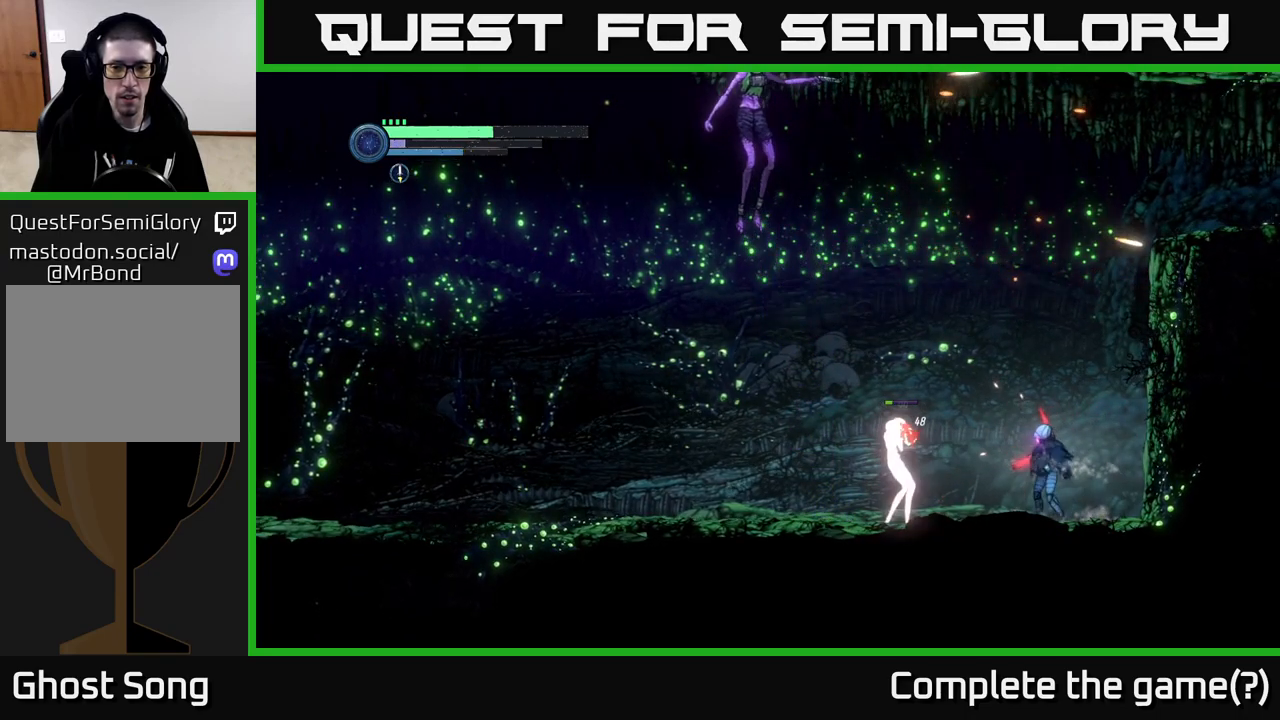
{"buttons": ["X"], "left_stick": "center", "right_stick": "center", "events": [[17, "left_stick", "center"], [83, "X", "down"], [200, "X", "up"], [283, "X", "down"], [400, "X", "up"], [483, "X", "down"]]}
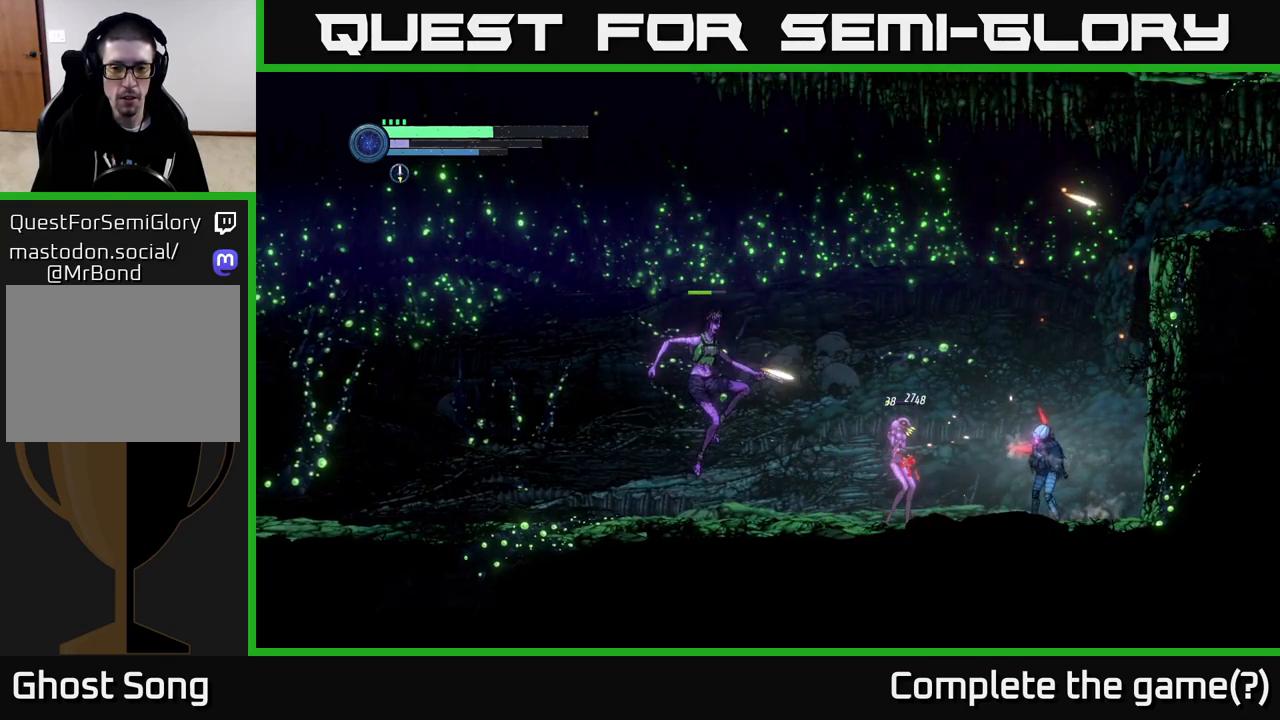
{"buttons": [], "left_stick": "center", "right_stick": "center", "events": [[83, "X", "up"], [167, "left_stick", "left"], [200, "X", "down"], [267, "X", "up"], [400, "B", "down"], [417, "left_stick", "center"], [500, "B", "up"]]}
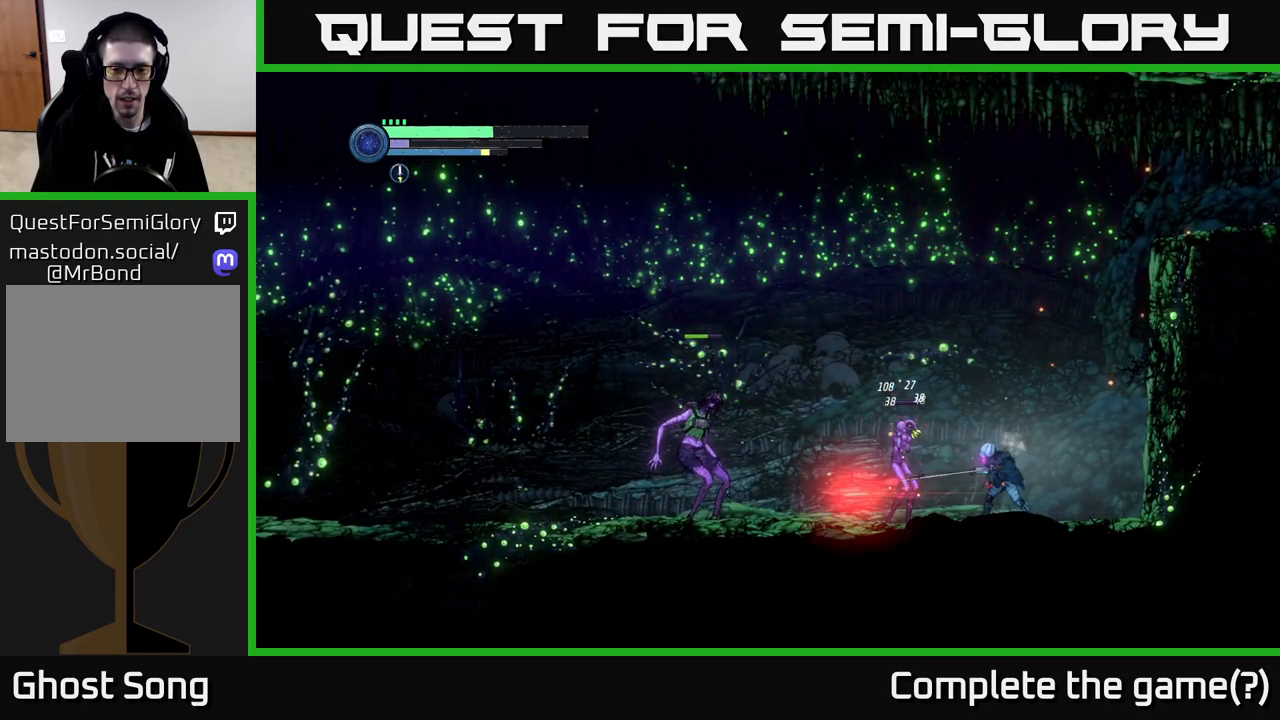
{"buttons": [], "left_stick": "left", "right_stick": "center", "events": [[383, "left_stick", "left"]]}
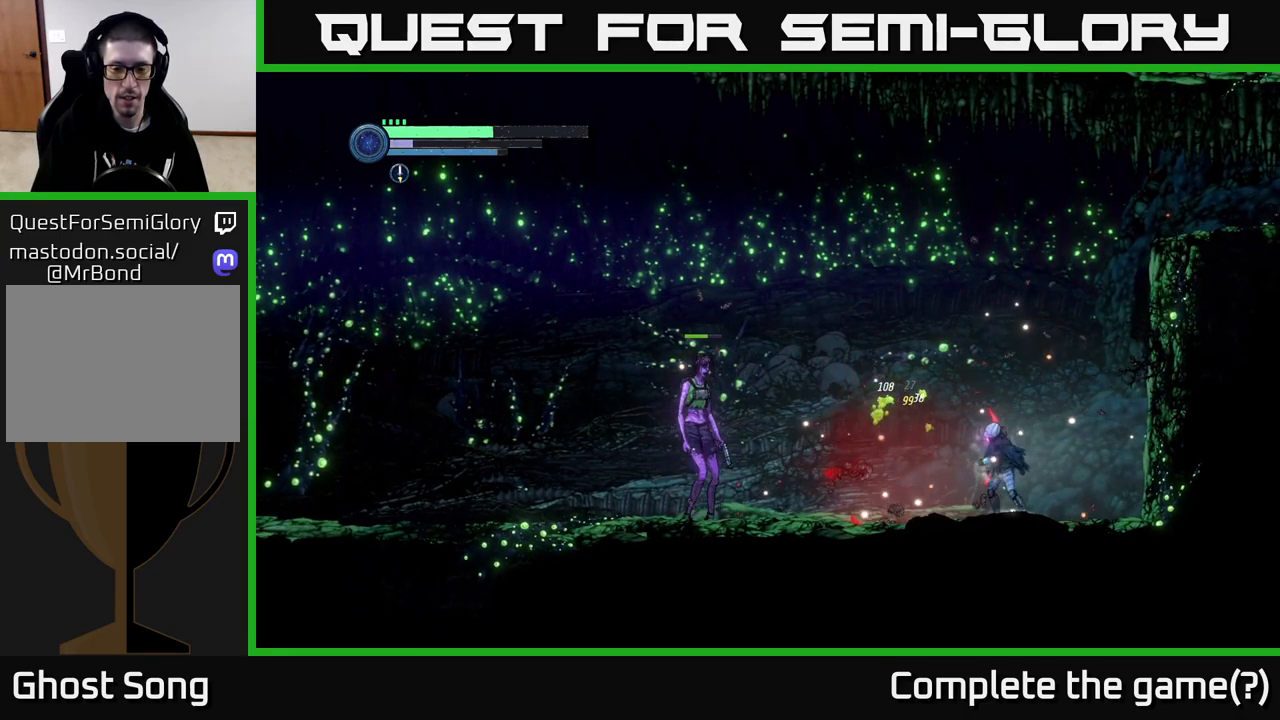
{"buttons": [], "left_stick": "left", "right_stick": "center", "events": []}
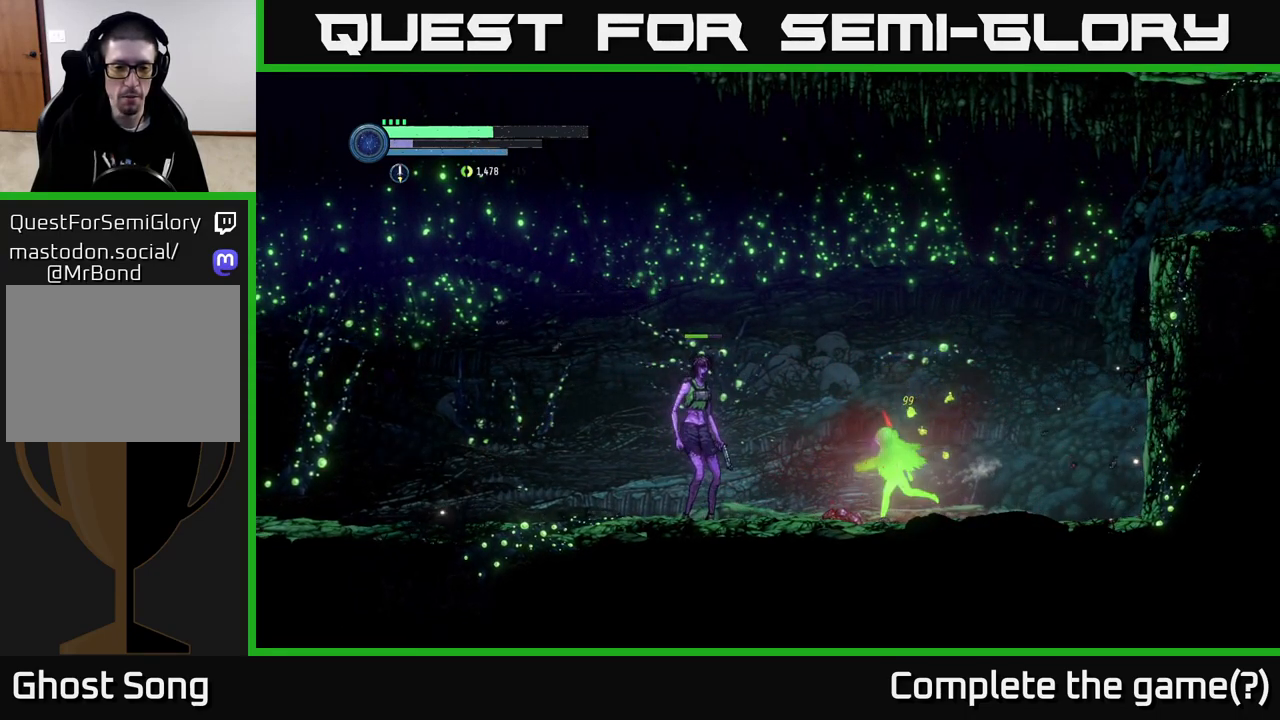
{"buttons": [], "left_stick": "center", "right_stick": "center", "events": [[50, "B", "down"], [200, "B", "up"], [267, "left_stick", "center"]]}
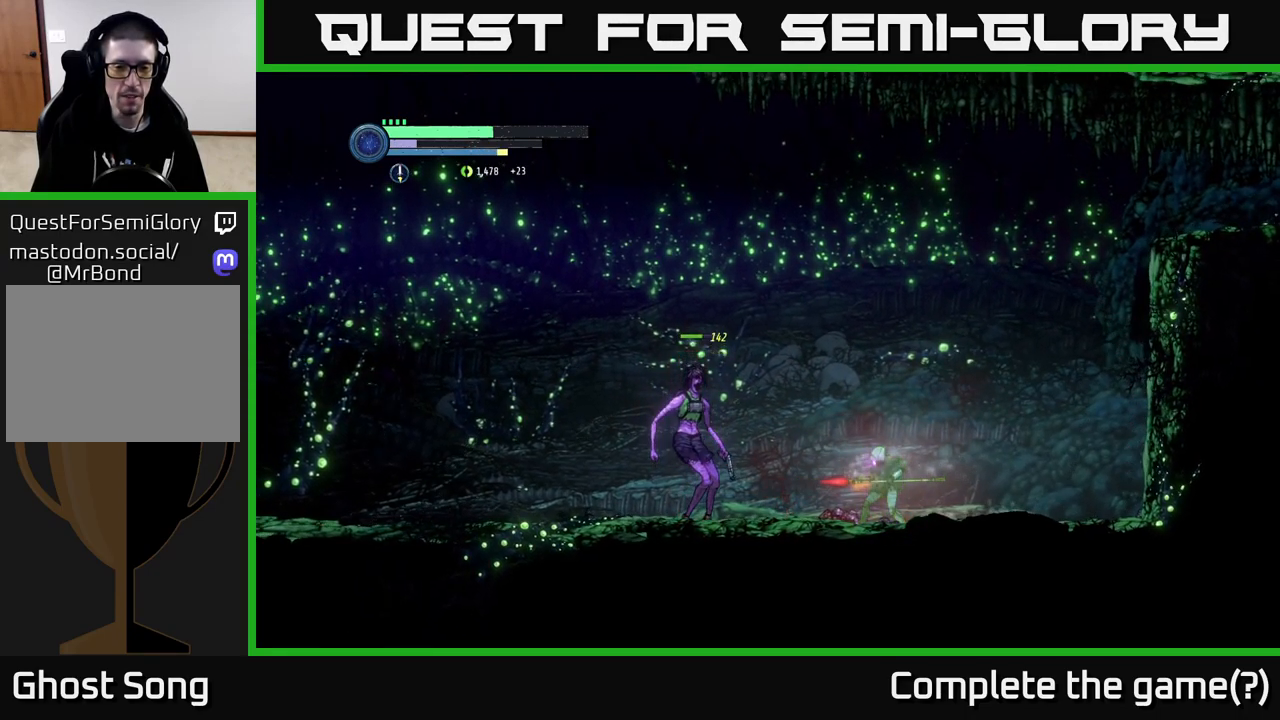
{"buttons": [], "left_stick": "left", "right_stick": "center", "events": [[117, "left_stick", "left"], [167, "B", "down"], [267, "B", "up"]]}
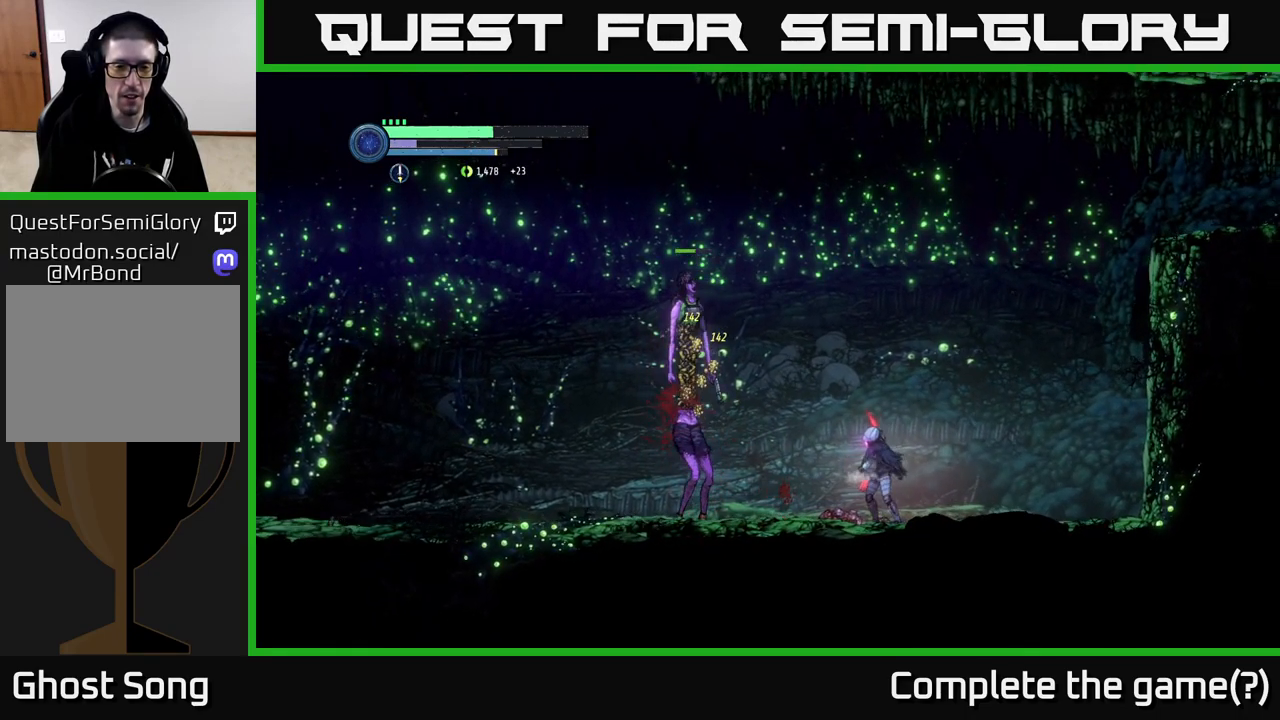
{"buttons": [], "left_stick": "center", "right_stick": "center", "events": [[350, "left_stick", "center"], [399, "B", "down"], [499, "B", "up"]]}
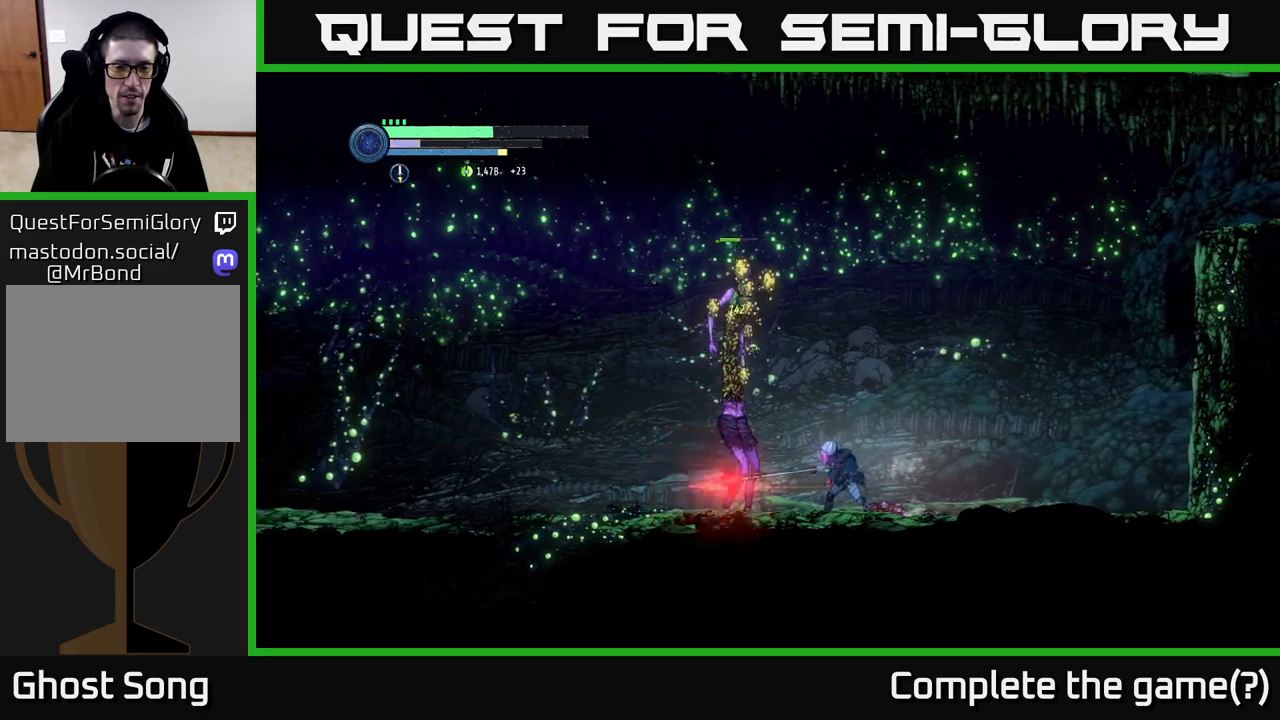
{"buttons": [], "left_stick": "right", "right_stick": "center", "events": [[267, "left_stick", "right"]]}
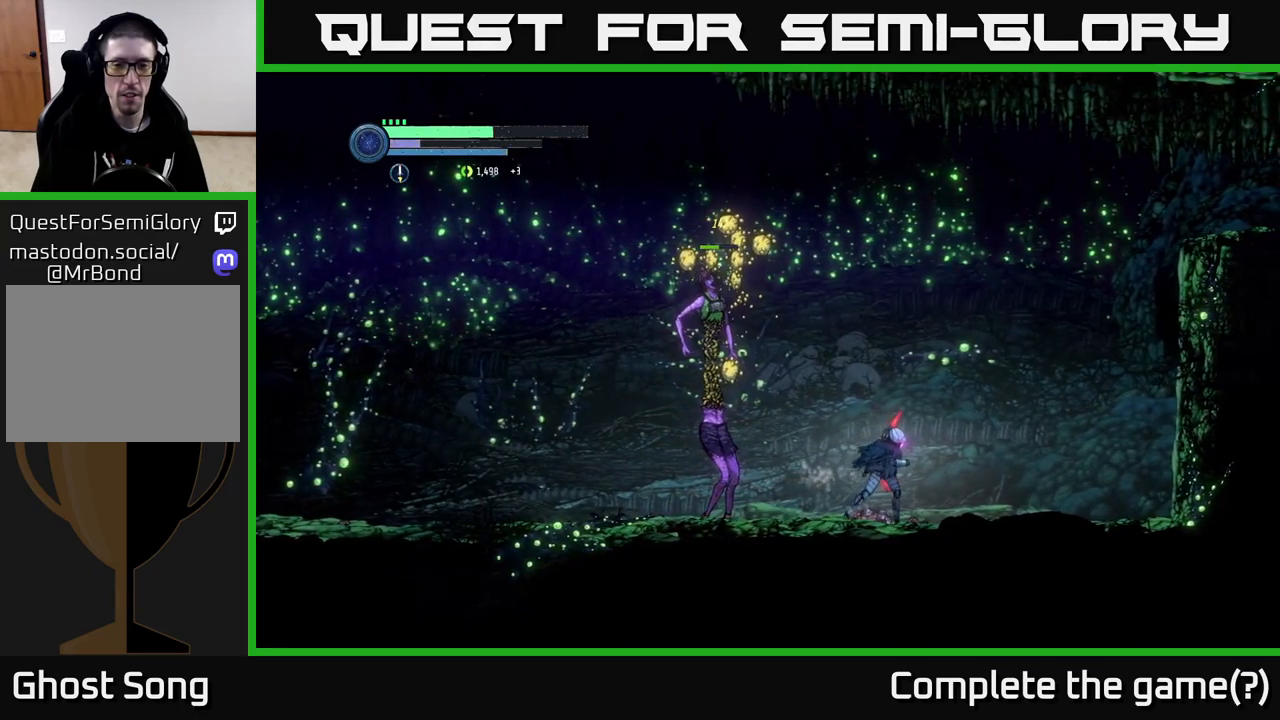
{"buttons": [], "left_stick": "center", "right_stick": "center", "events": [[50, "A", "down"], [367, "A", "up"], [450, "left_stick", "center"]]}
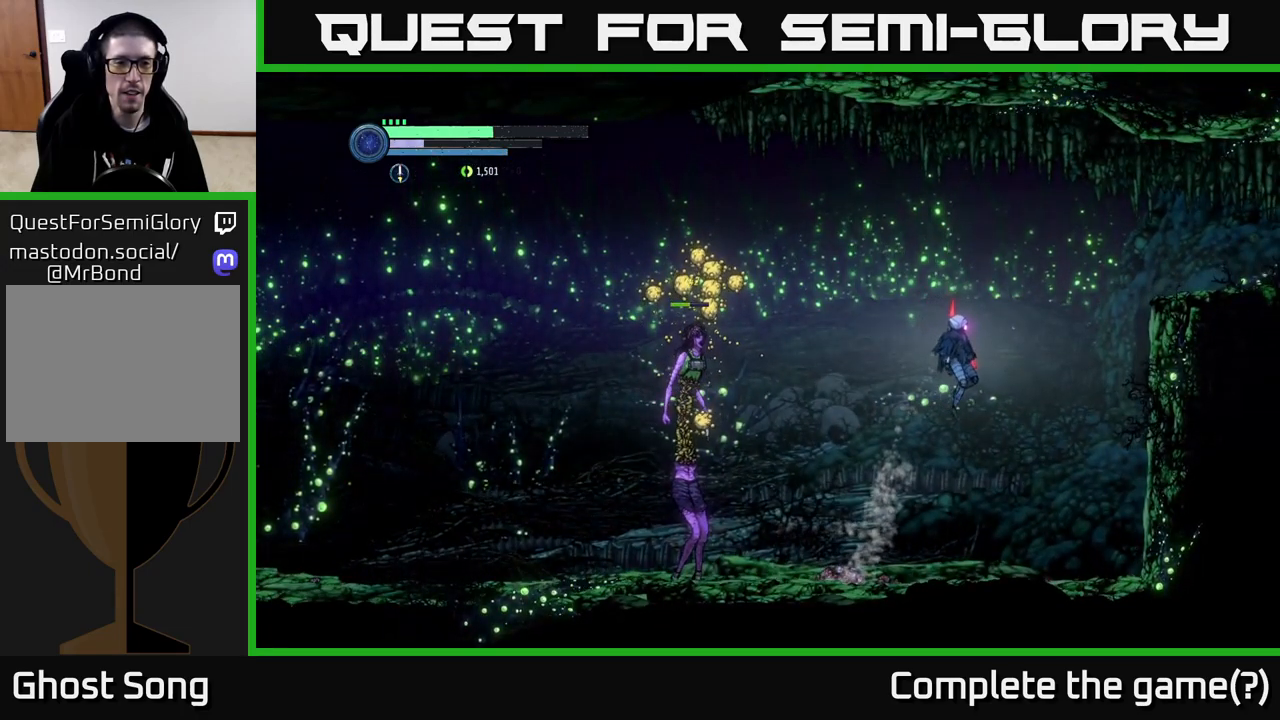
{"buttons": ["L2"], "left_stick": "up-left", "right_stick": "center", "events": [[333, "left_stick", "up-left"], [417, "L2", "down"]]}
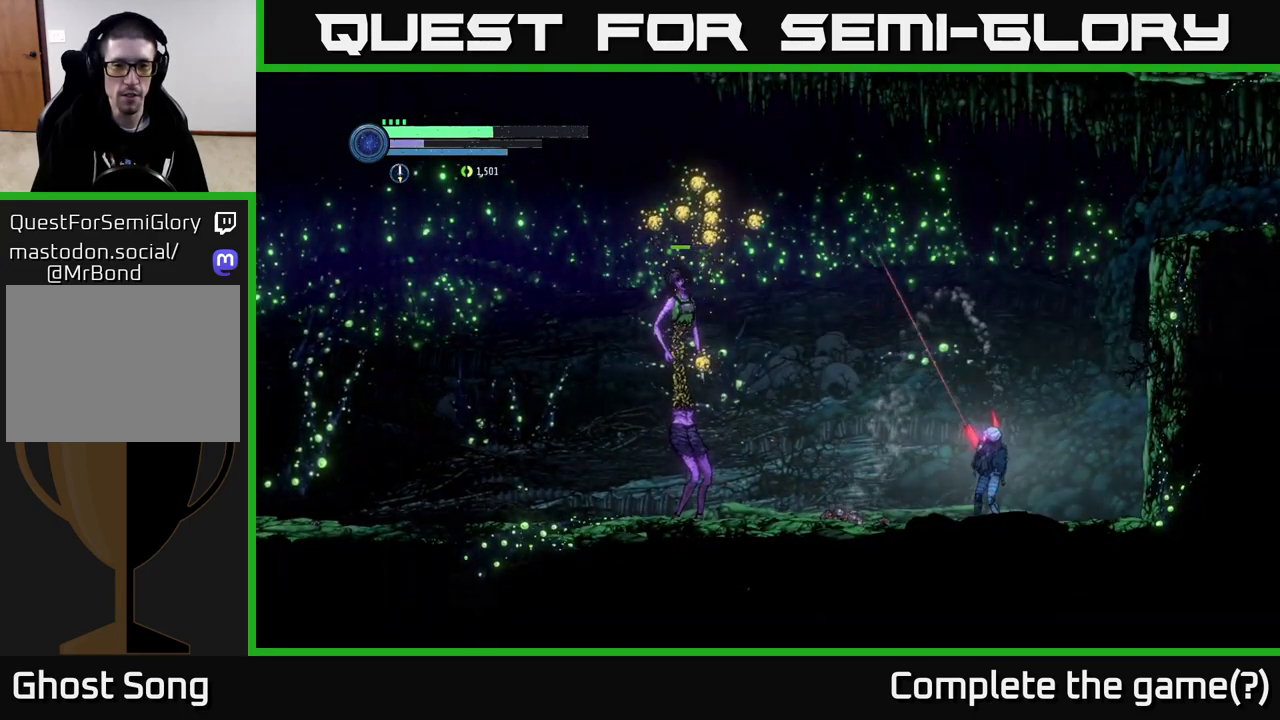
{"buttons": ["Y", "L2"], "left_stick": "up-left", "right_stick": "center", "events": [[483, "Y", "down"]]}
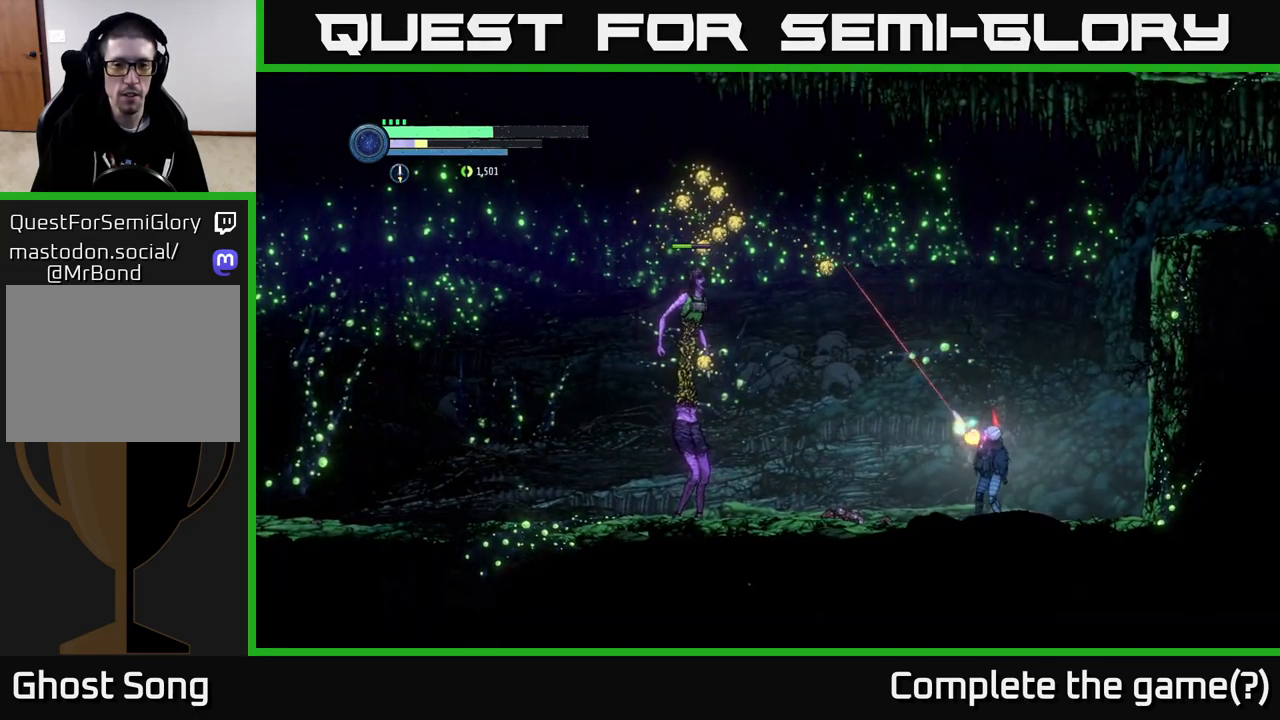
{"buttons": ["L2"], "left_stick": "up-left", "right_stick": "center", "events": [[100, "Y", "up"], [300, "X", "down"], [417, "X", "up"]]}
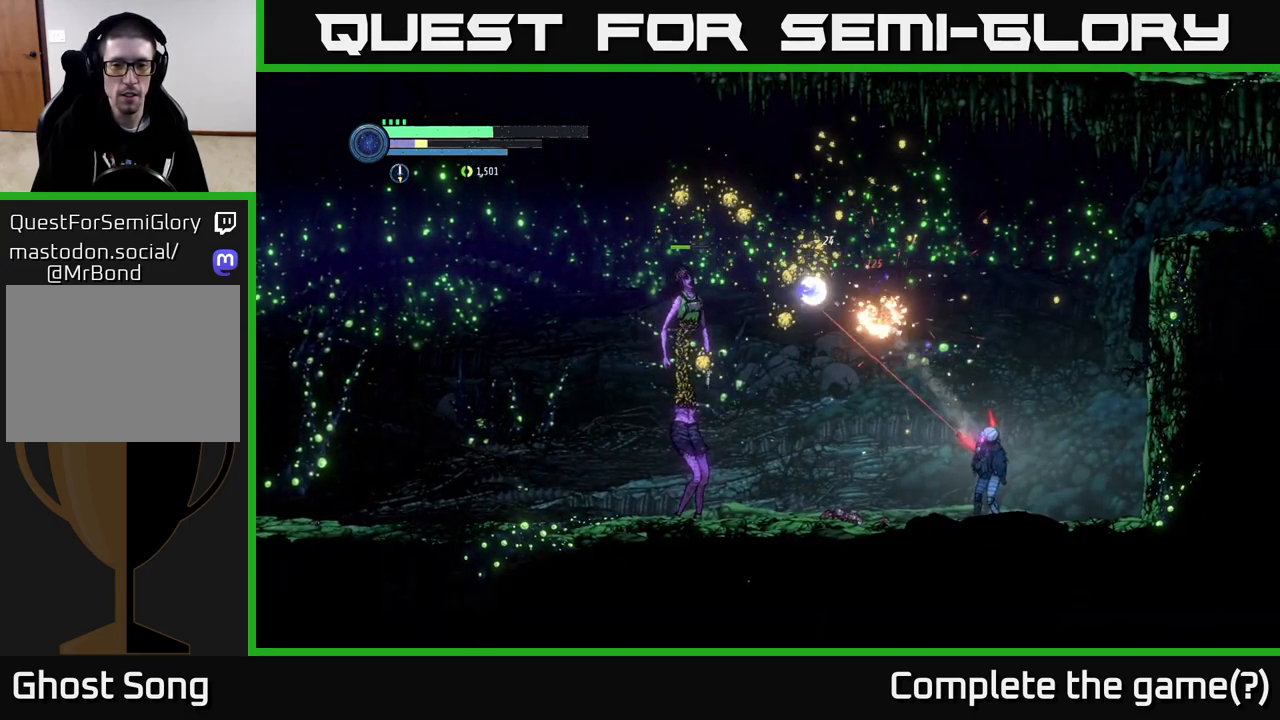
{"buttons": ["X", "L2"], "left_stick": "up-left", "right_stick": "center", "events": [[50, "X", "down"], [150, "X", "up"], [267, "X", "down"], [367, "X", "up"], [483, "X", "down"]]}
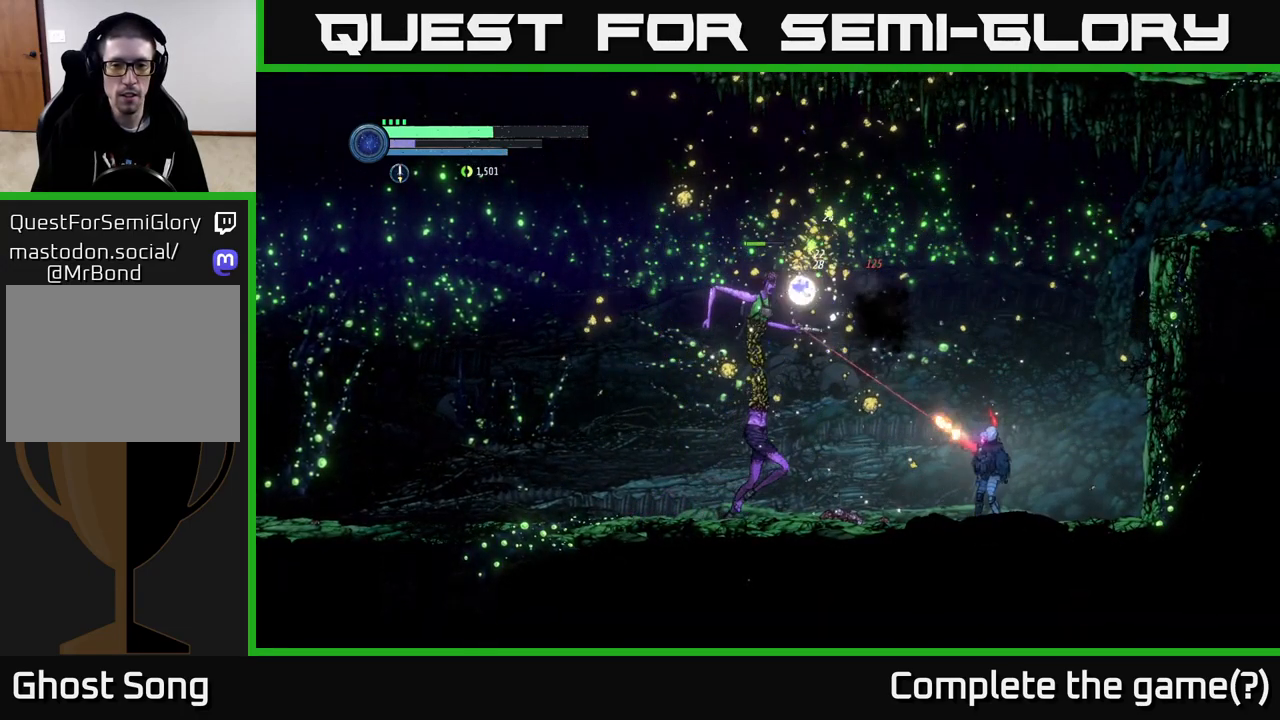
{"buttons": [], "left_stick": "right", "right_stick": "center", "events": [[17, "left_stick", "left"], [50, "X", "up"], [167, "X", "down"], [267, "X", "up"], [367, "X", "down"], [383, "left_stick", "right"], [467, "L2", "up"], [467, "X", "up"]]}
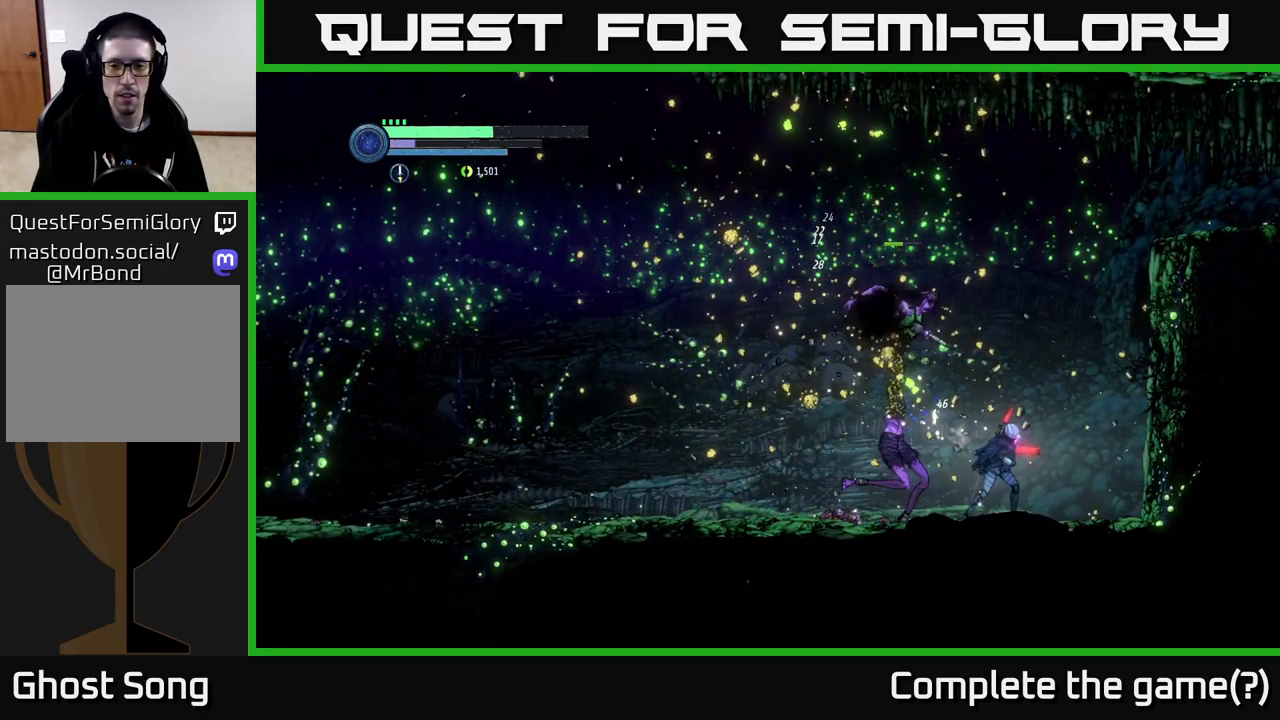
{"buttons": ["A"], "left_stick": "right", "right_stick": "center", "events": [[100, "A", "down"]]}
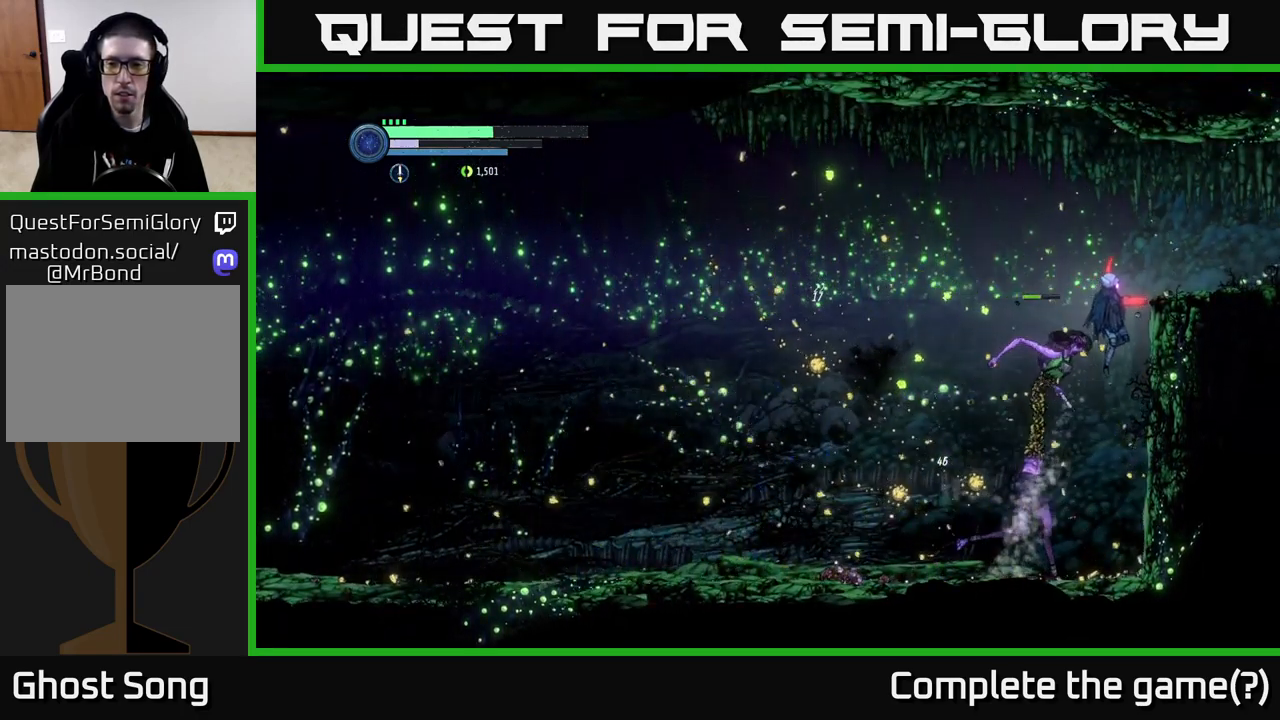
{"buttons": [], "left_stick": "left", "right_stick": "center", "events": [[117, "R1", "down"], [150, "left_stick", "up-left"], [267, "A", "up"], [333, "left_stick", "left"], [350, "R1", "up"]]}
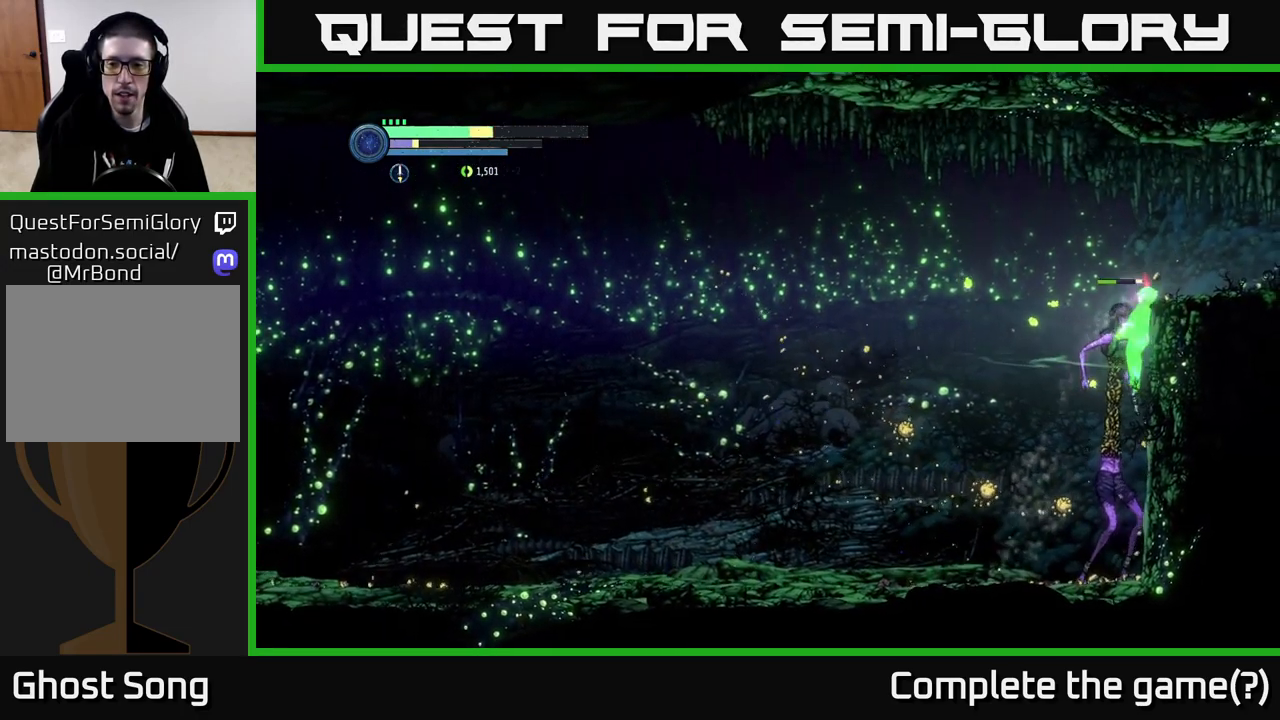
{"buttons": ["R1"], "left_stick": "left", "right_stick": "center", "events": [[83, "A", "down"], [267, "A", "up"], [434, "R1", "down"]]}
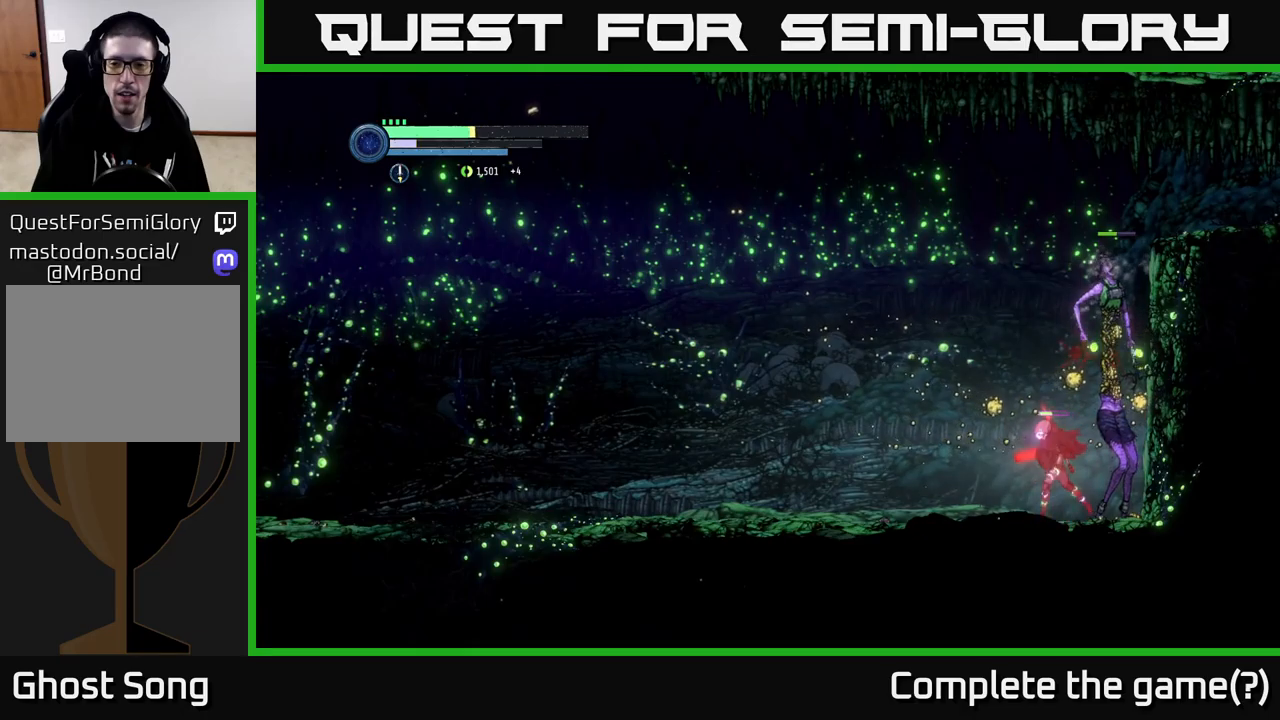
{"buttons": [], "left_stick": "left", "right_stick": "center", "events": [[117, "R1", "up"], [250, "R1", "down"], [400, "R1", "up"]]}
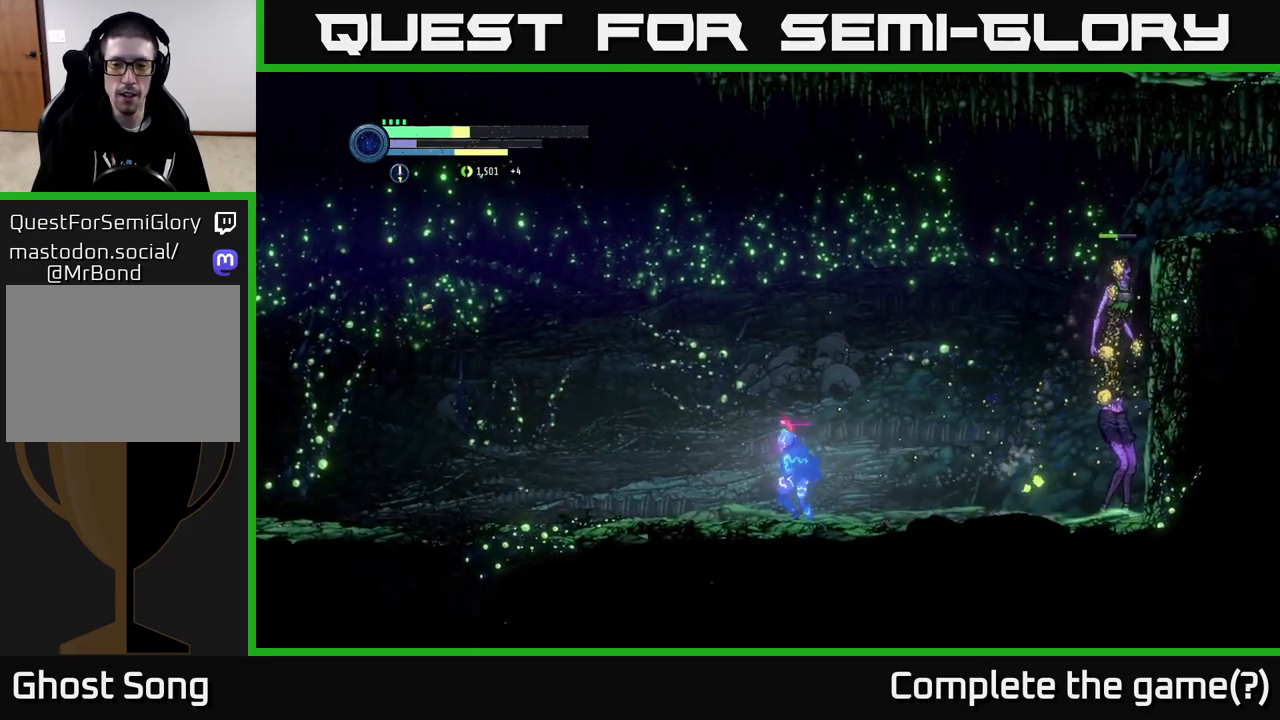
{"buttons": [], "left_stick": "right", "right_stick": "center", "events": [[367, "left_stick", "right"], [417, "X", "down"], [500, "X", "up"]]}
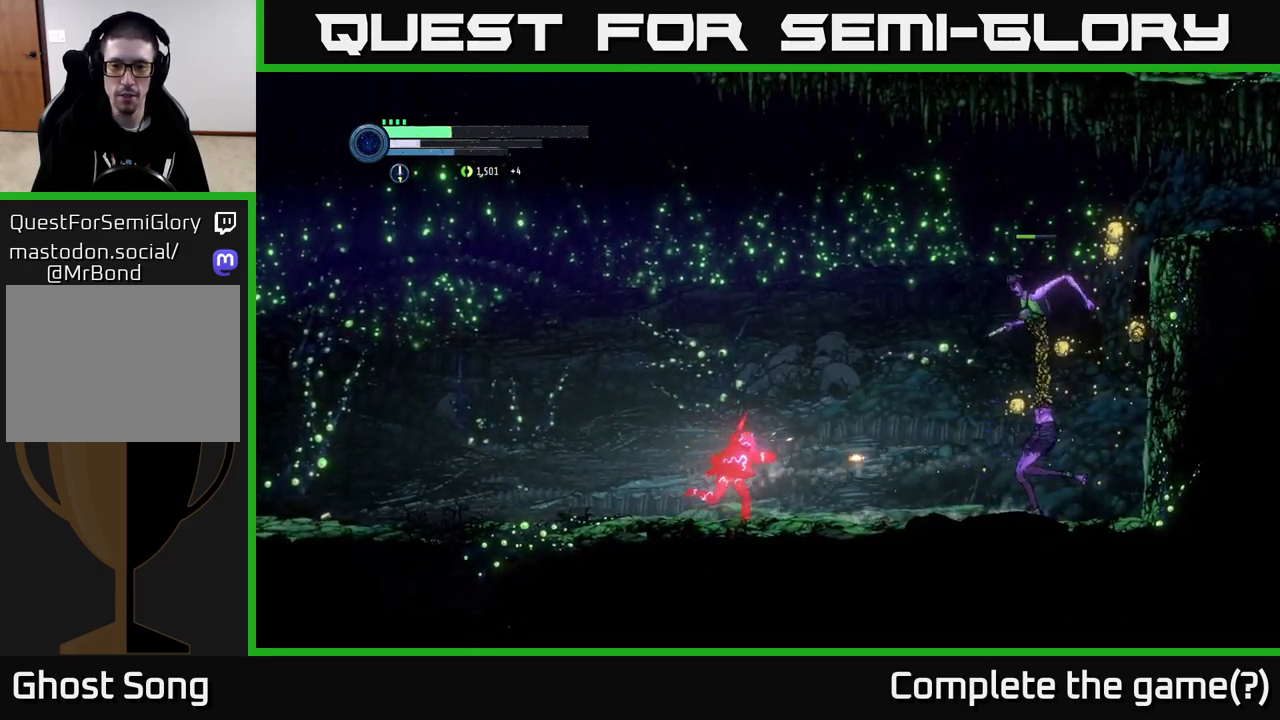
{"buttons": [], "left_stick": "left", "right_stick": "center", "events": [[84, "L2", "down"], [117, "X", "down"], [217, "X", "up"], [284, "L2", "up"], [317, "left_stick", "left"]]}
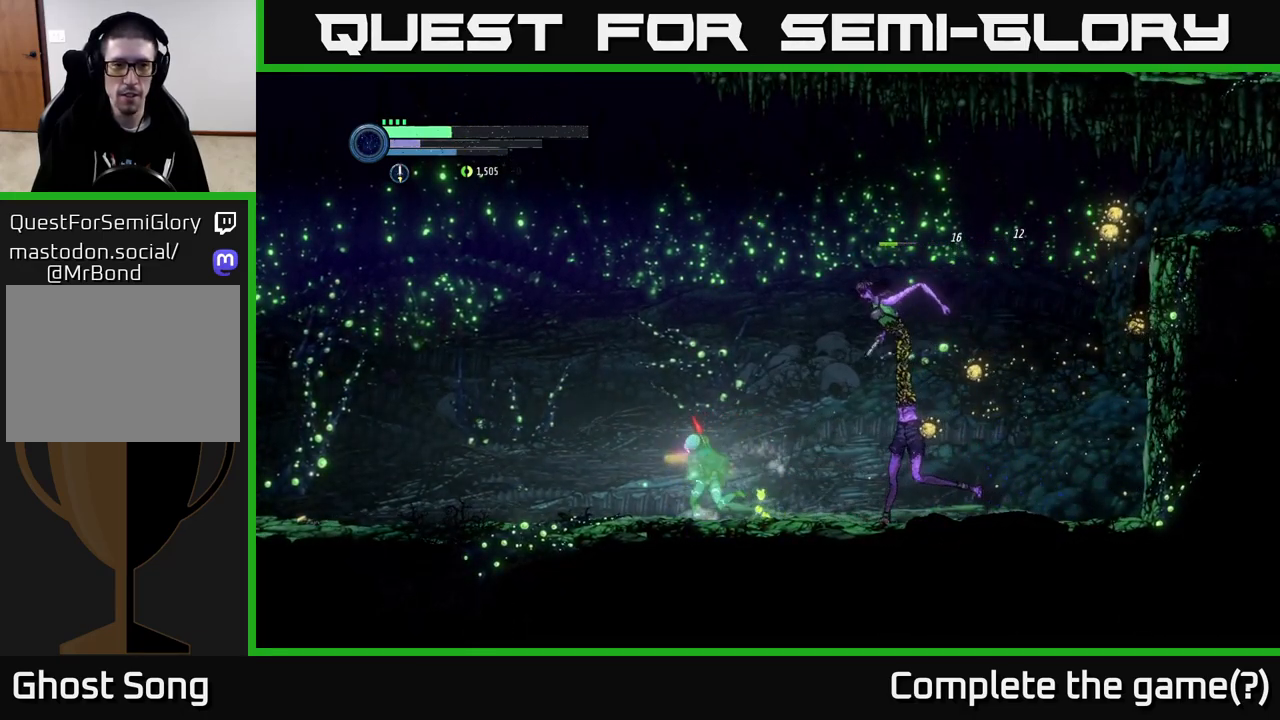
{"buttons": [], "left_stick": "left", "right_stick": "center", "events": []}
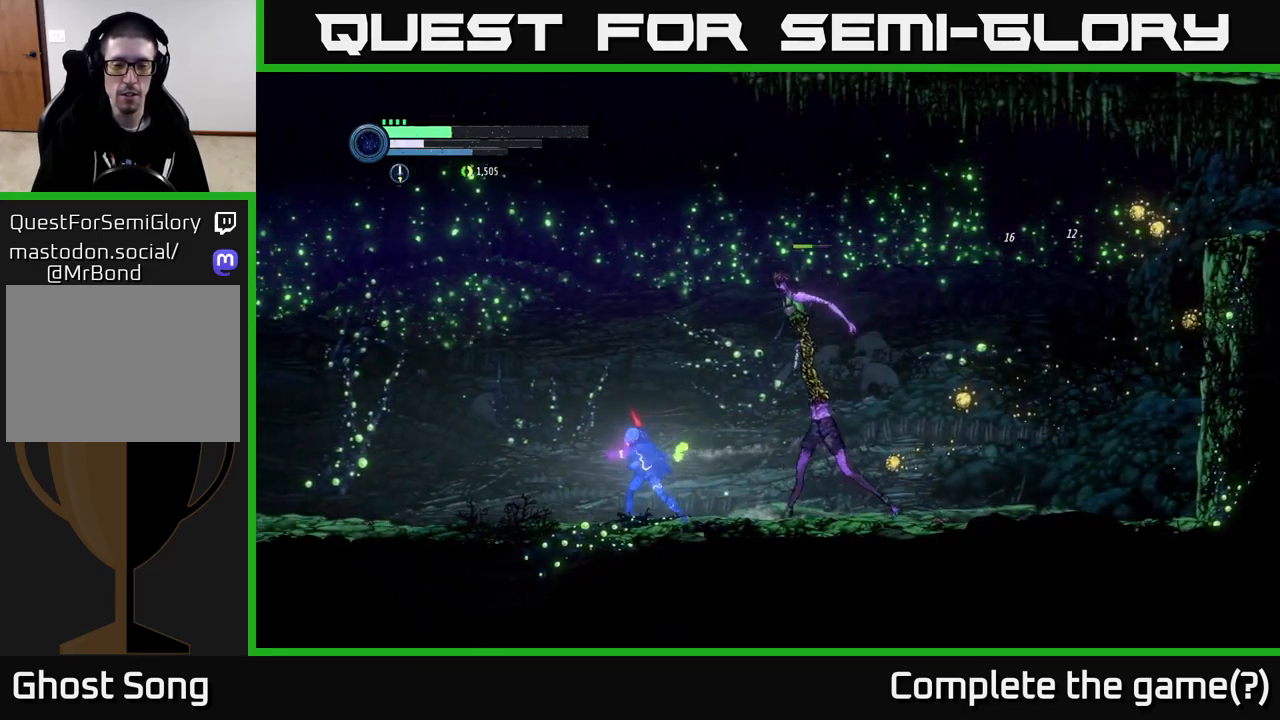
{"buttons": ["R2"], "left_stick": "left", "right_stick": "center", "events": [[350, "R2", "down"]]}
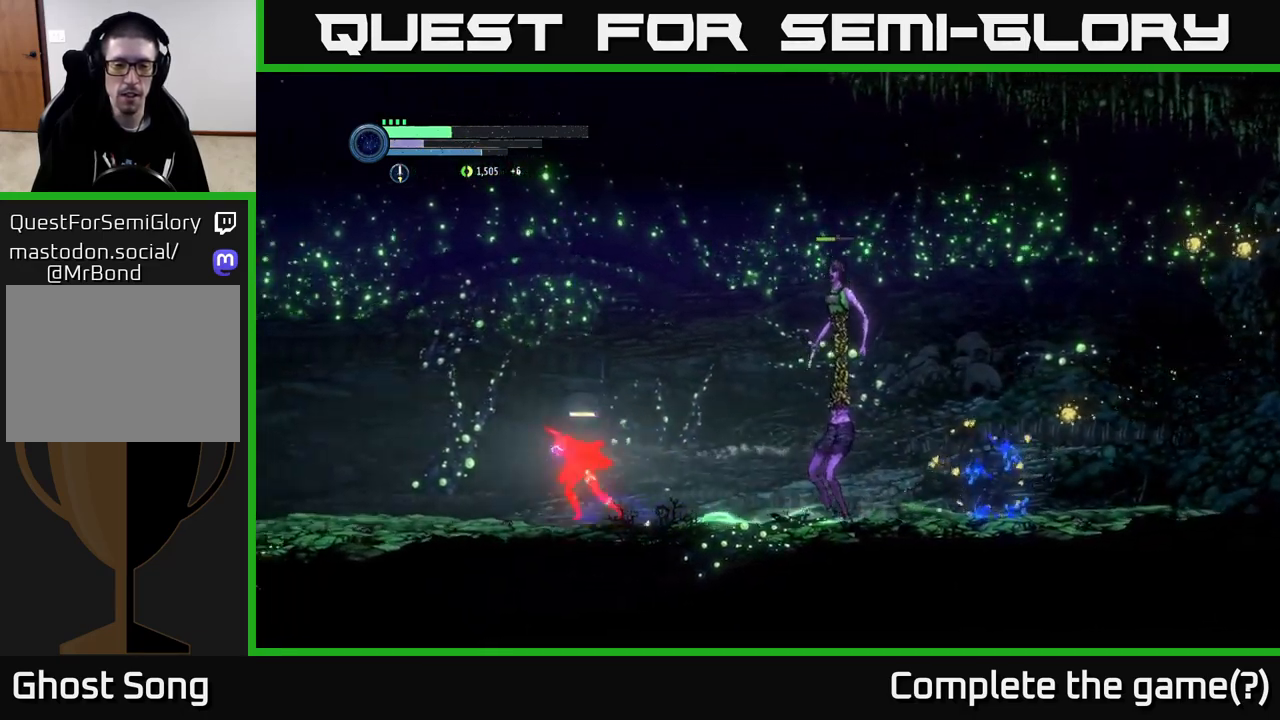
{"buttons": ["L1"], "left_stick": "left", "right_stick": "center", "events": [[234, "R2", "up"], [417, "L1", "down"]]}
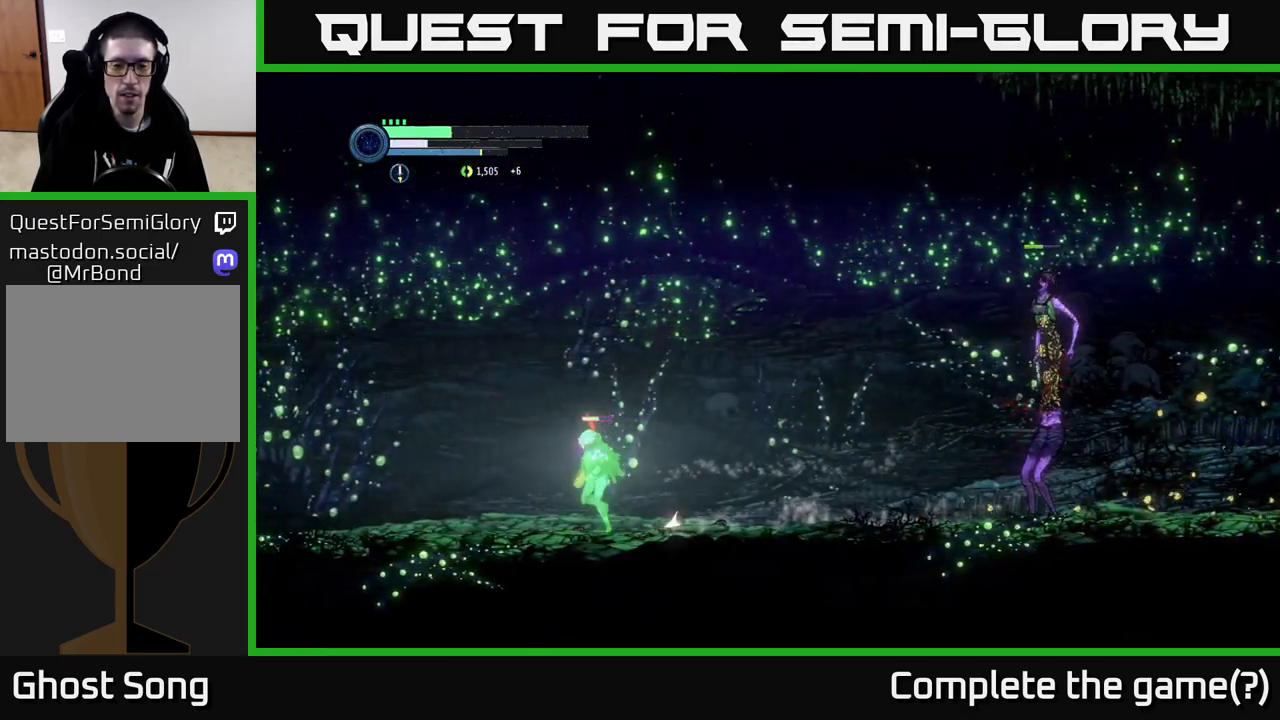
{"buttons": [], "left_stick": "left", "right_stick": "center", "events": [[100, "L1", "up"]]}
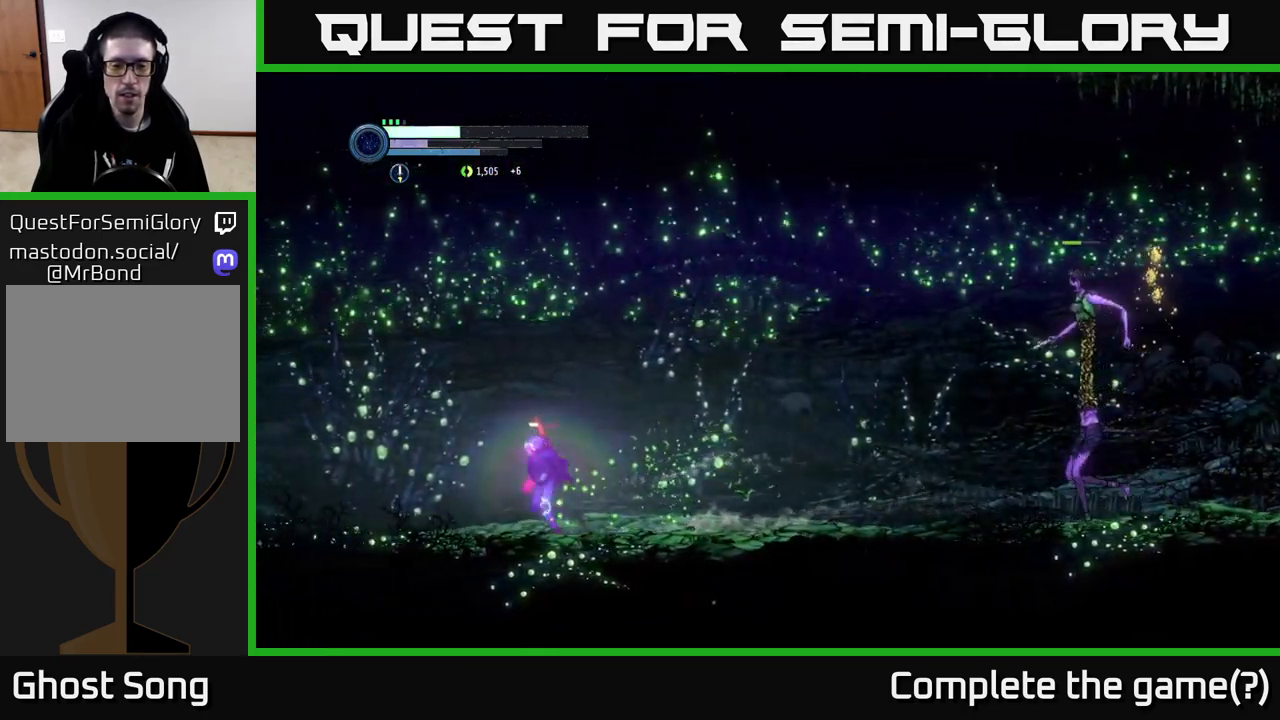
{"buttons": [], "left_stick": "left", "right_stick": "center", "events": []}
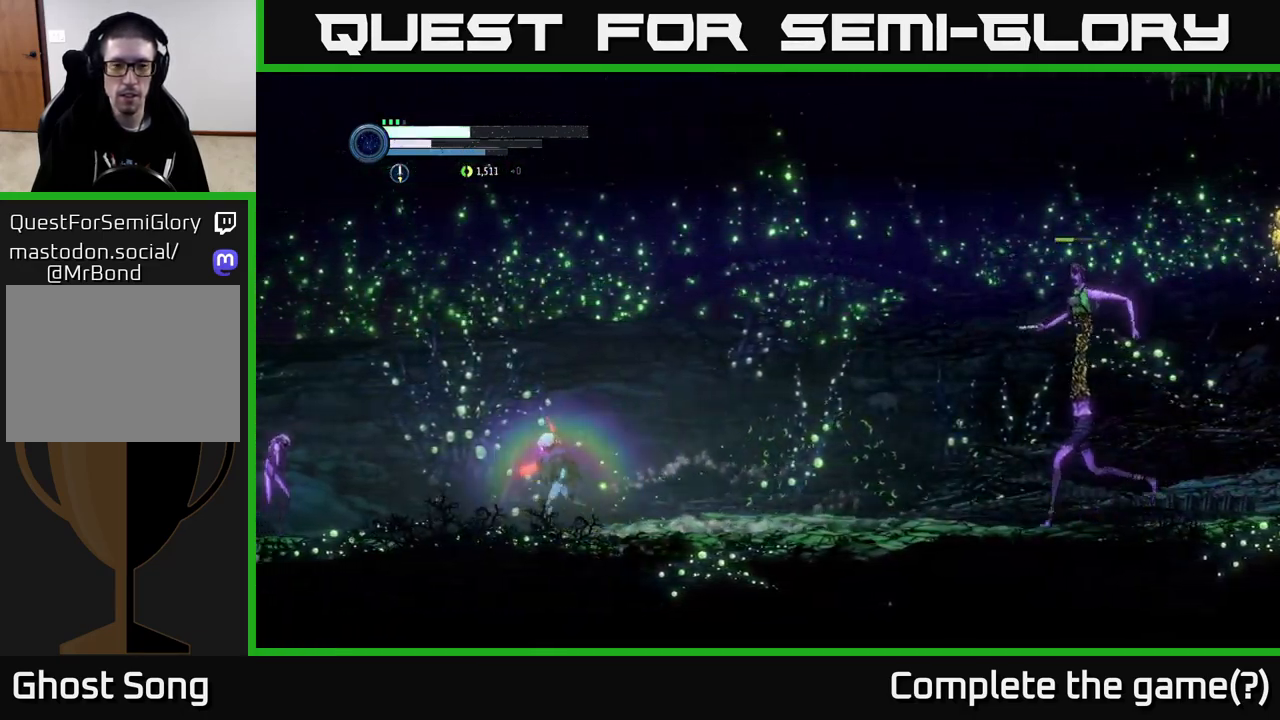
{"buttons": [], "left_stick": "left", "right_stick": "center", "events": []}
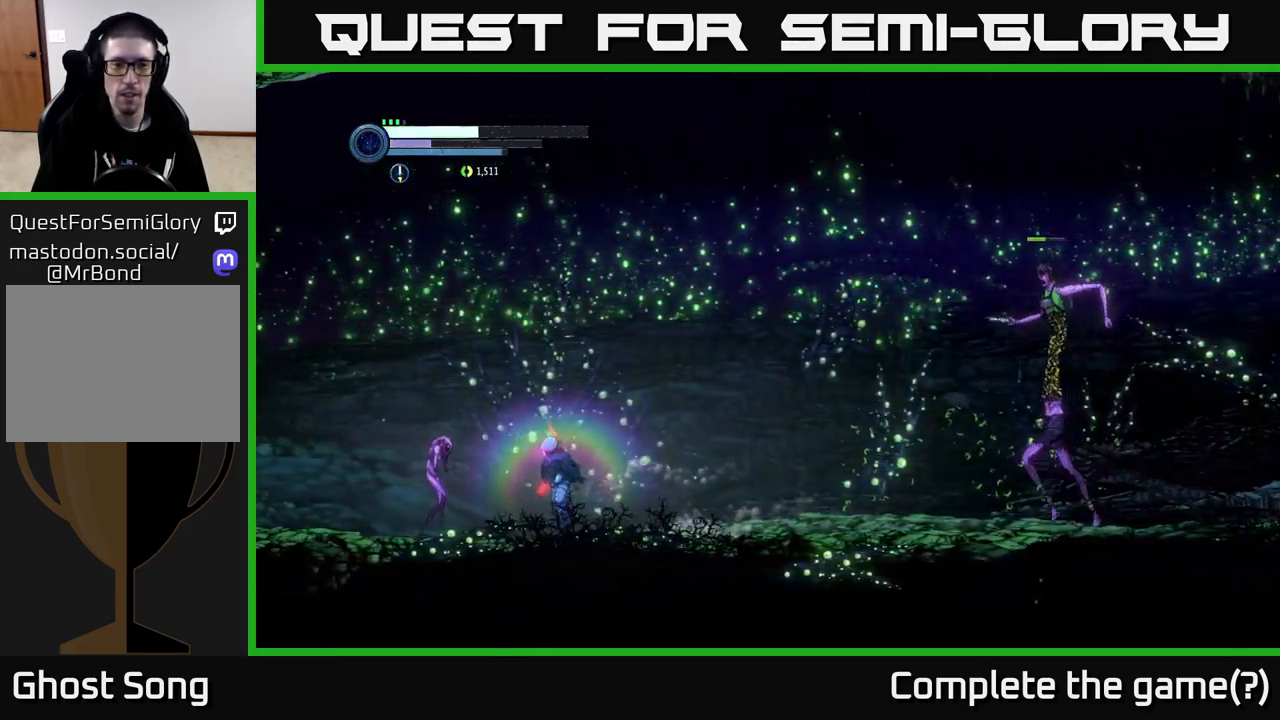
{"buttons": ["A"], "left_stick": "left", "right_stick": "center", "events": [[50, "left_stick", "center"], [100, "A", "down"], [100, "left_stick", "left"]]}
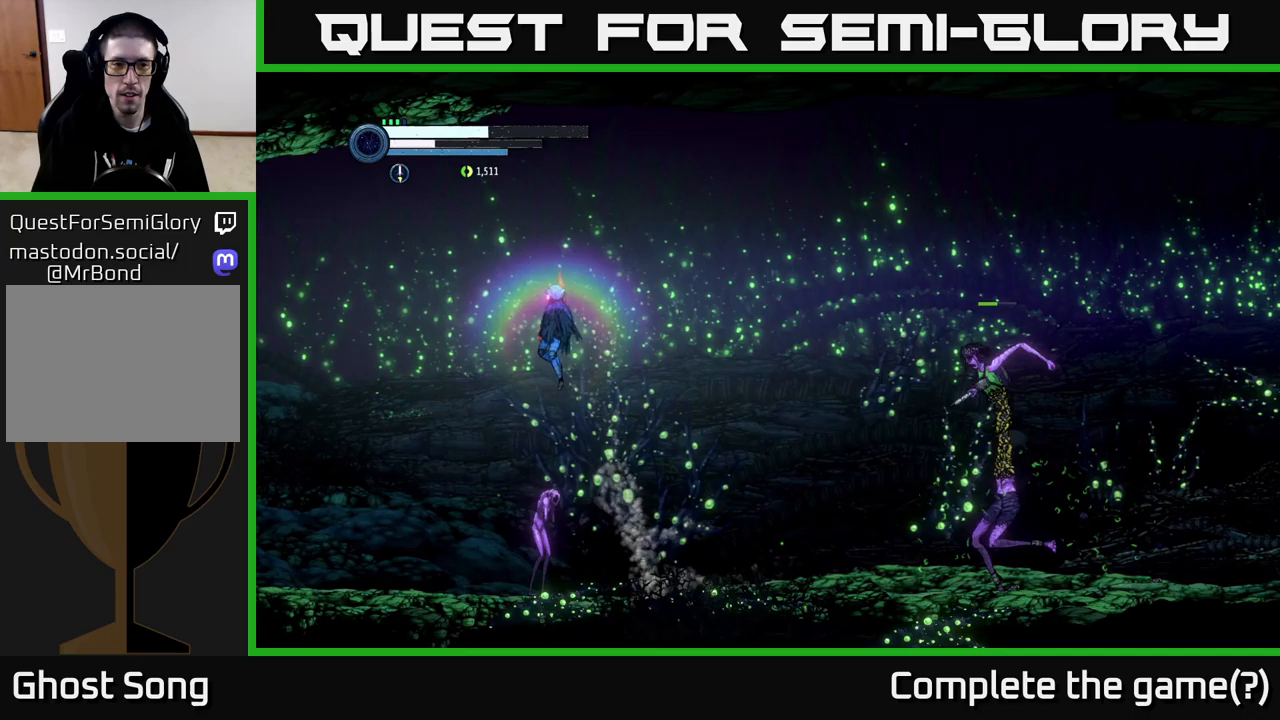
{"buttons": [], "left_stick": "left", "right_stick": "center", "events": [[367, "A", "up"]]}
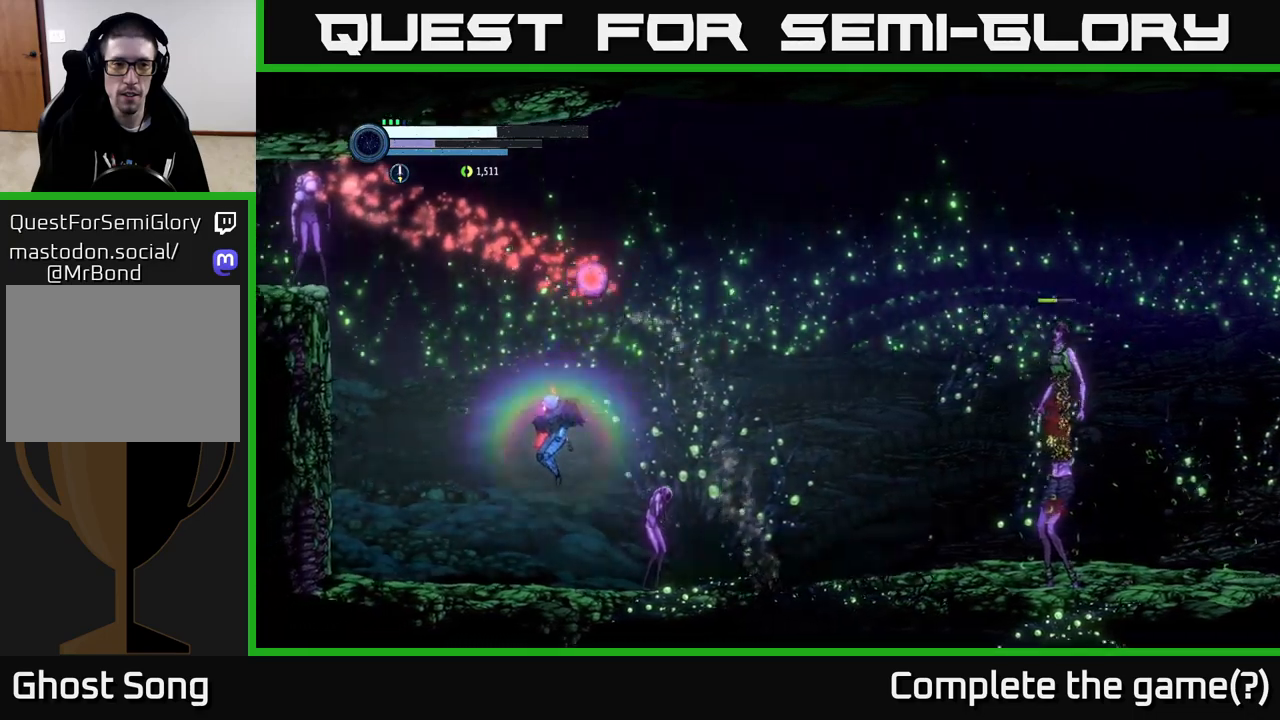
{"buttons": [], "left_stick": "left", "right_stick": "center", "events": [[300, "DPAD_RIGHT", "down"], [450, "DPAD_RIGHT", "up"]]}